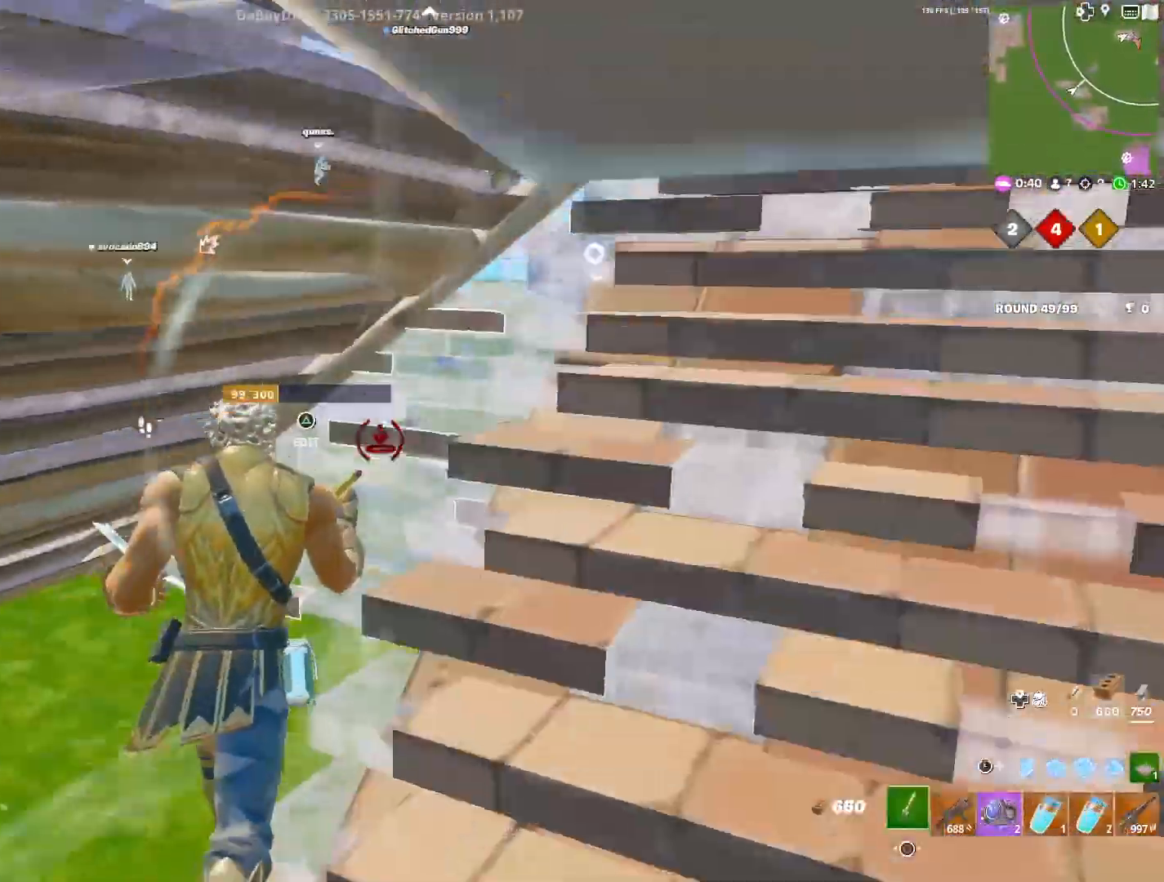
Gameplay with a controller (PlayStation layout); each line is a JSON object with the inputs held at the frame after it (dt_ms = milliseconds from this image to that frame). "events" lists button and stick changes between this image and that frame as [ms after this image, input, new state], when the widget could be followed in between.
{"dt_ms": 500, "buttons": [], "left_stick": "center", "right_stick": "down", "events": [[50, "right_stick", "center"], [83, "L3", "up"], [300, "left_stick", "center"], [350, "right_stick", "right"], [383, "TRIANGLE", "down"], [433, "right_stick", "left"], [483, "TRIANGLE", "up"], [483, "right_stick", "down"]]}
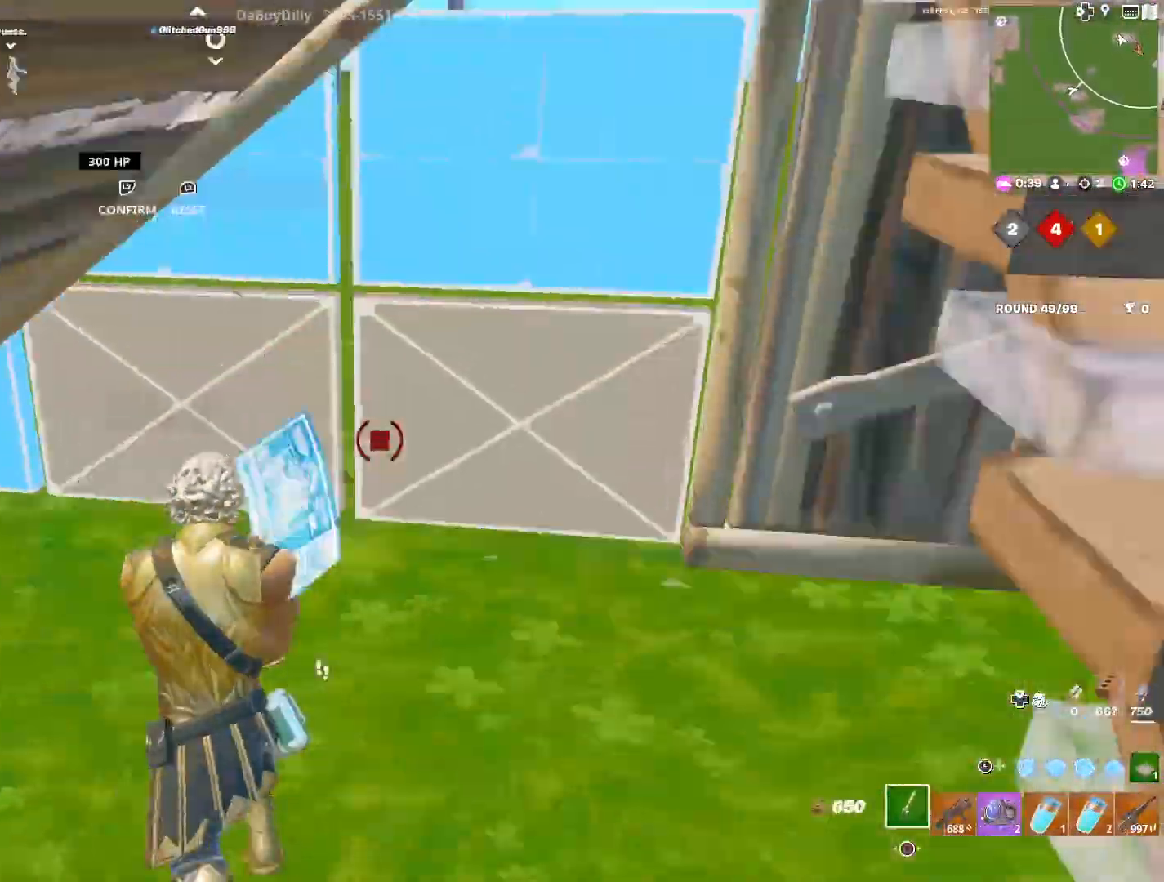
{"dt_ms": 500, "buttons": ["L3"], "left_stick": "up", "right_stick": "up-right", "events": [[33, "right_stick", "right"], [100, "right_stick", "up"], [167, "right_stick", "left"], [200, "L3", "down"], [233, "left_stick", "up"], [283, "L3", "up"], [283, "left_stick", "center"], [300, "right_stick", "center"], [383, "right_stick", "up-right"], [450, "L3", "down"], [450, "left_stick", "up"]]}
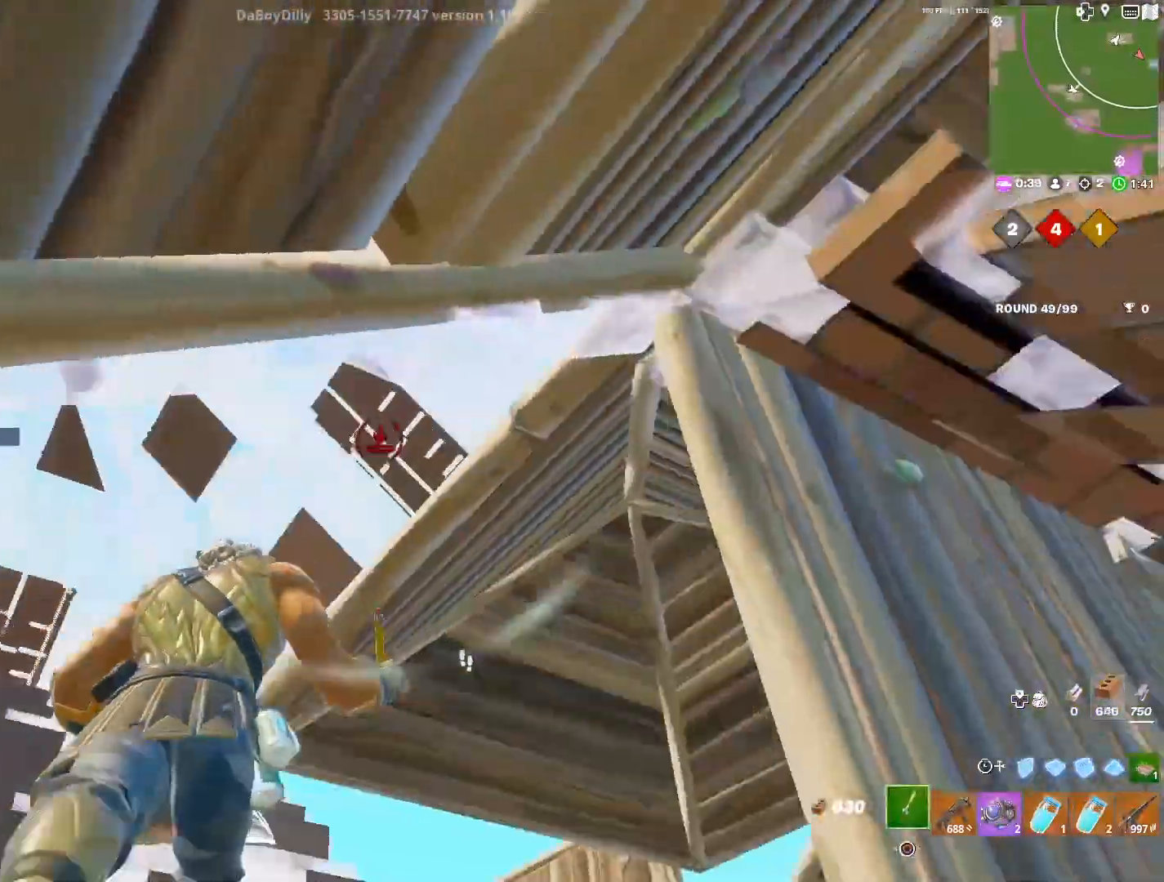
{"dt_ms": 500, "buttons": [], "left_stick": "center", "right_stick": "down-left", "events": [[33, "L3", "up"], [33, "left_stick", "center"], [67, "right_stick", "down"], [100, "left_stick", "right"], [250, "right_stick", "right"], [350, "right_stick", "down-left"], [367, "left_stick", "center"]]}
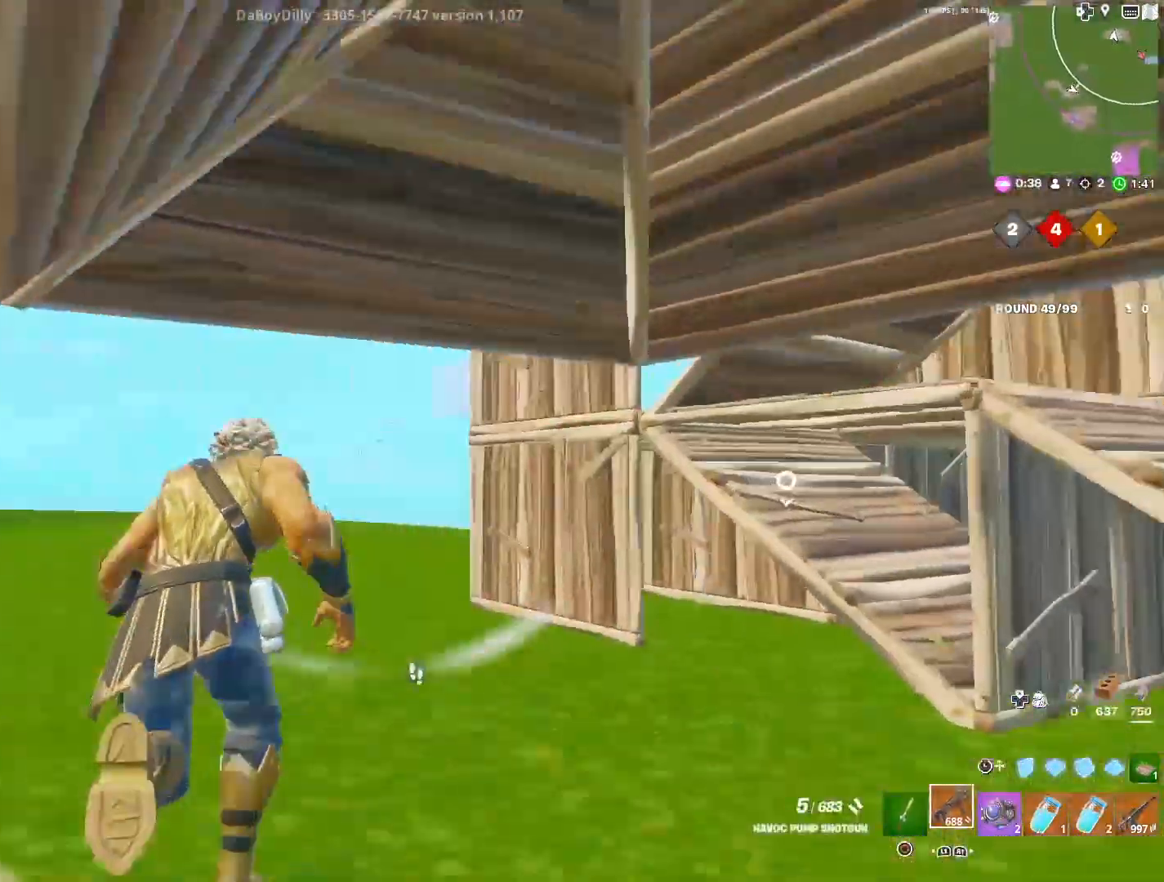
{"dt_ms": 500, "buttons": [], "left_stick": "right", "right_stick": "center", "events": [[200, "right_stick", "up-left"], [500, "left_stick", "right"], [500, "right_stick", "center"]]}
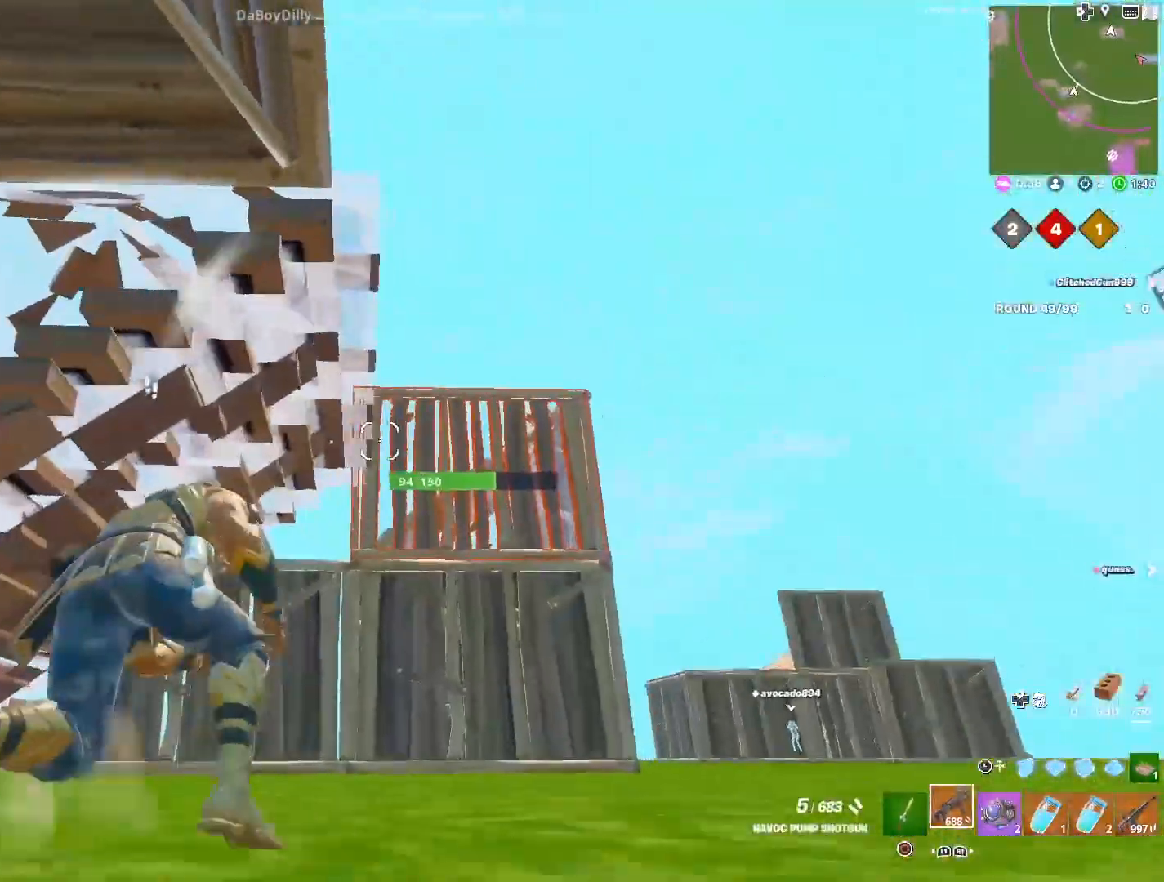
{"dt_ms": 500, "buttons": [], "left_stick": "right", "right_stick": "center", "events": [[33, "R3", "down"], [50, "right_stick", "left"], [133, "R3", "up"], [283, "R3", "down"], [383, "R3", "up"], [500, "right_stick", "center"]]}
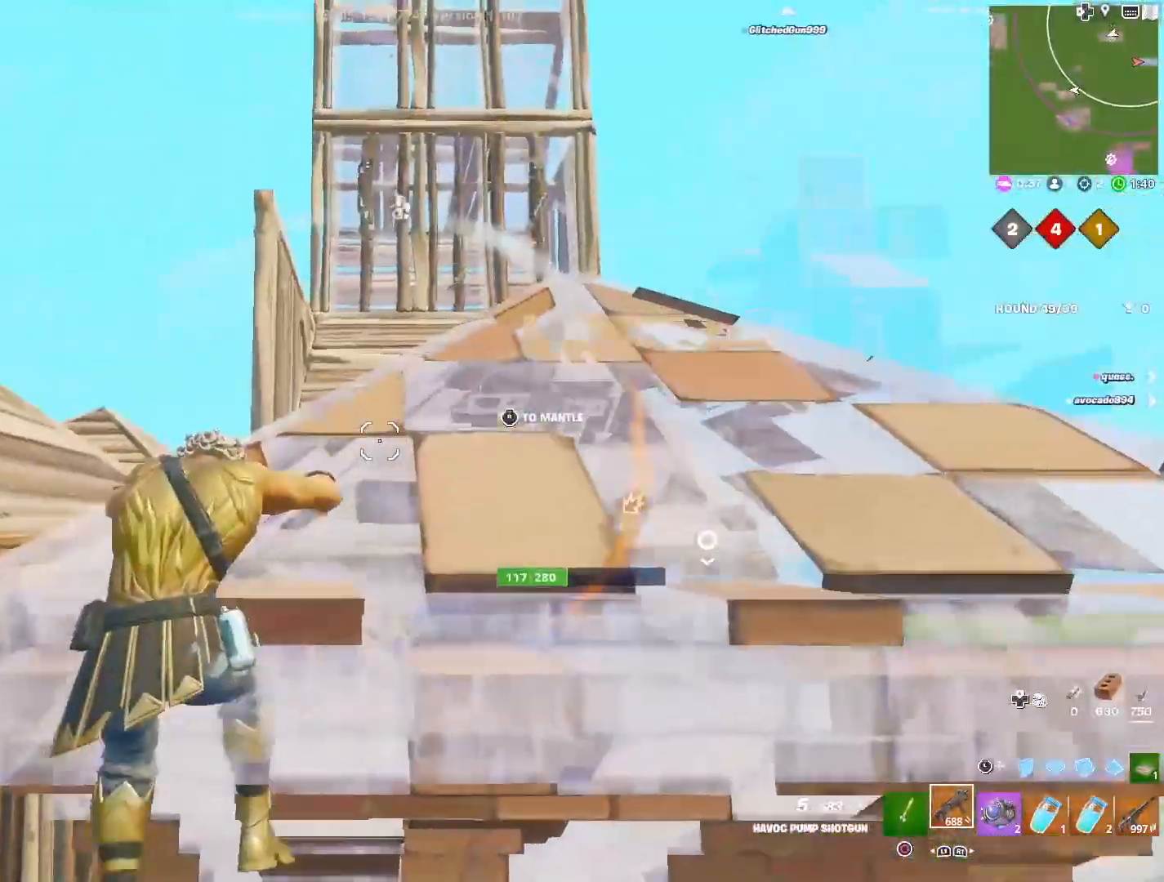
{"dt_ms": 500, "buttons": [], "left_stick": "right", "right_stick": "center", "events": [[150, "left_stick", "center"], [200, "left_stick", "right"], [283, "right_stick", "right"], [417, "right_stick", "center"]]}
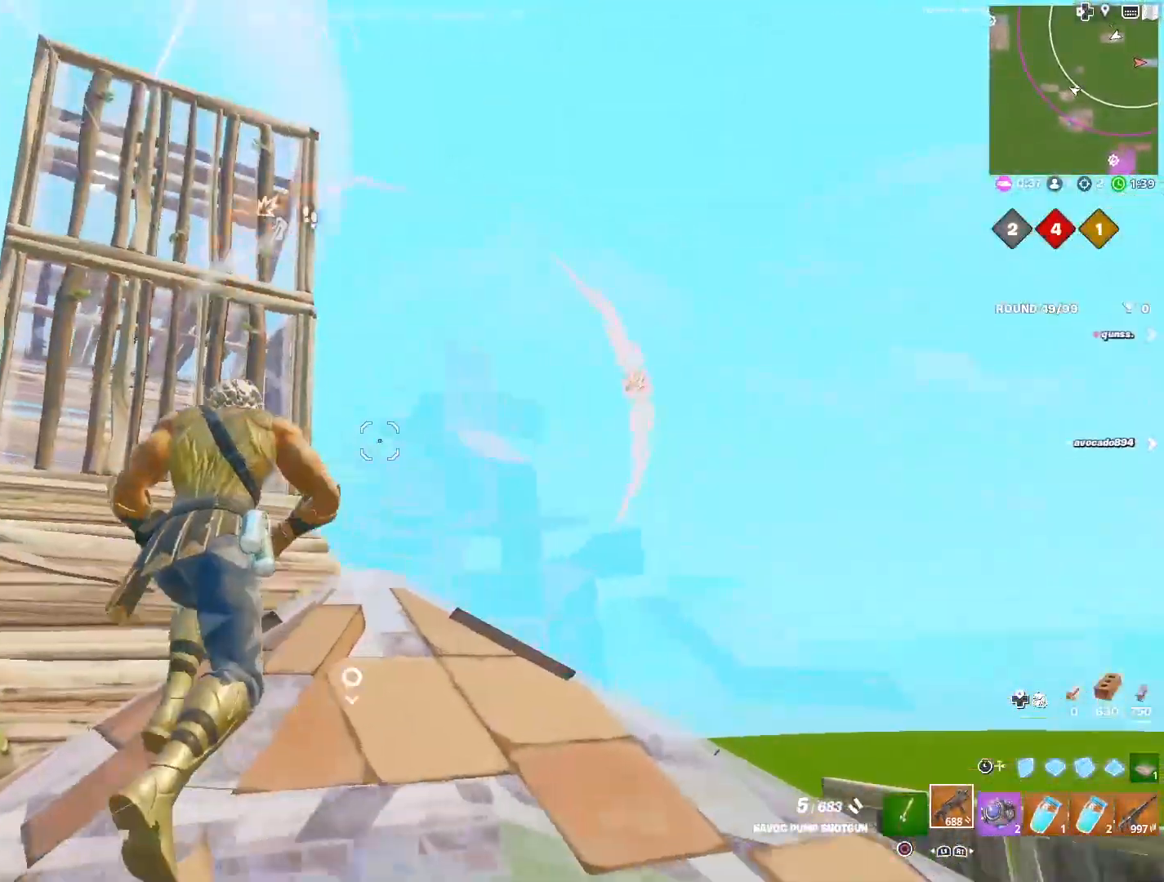
{"dt_ms": 500, "buttons": [], "left_stick": "center", "right_stick": "center", "events": [[50, "right_stick", "left"], [183, "left_stick", "center"], [217, "R3", "down"], [217, "right_stick", "center"], [283, "L3", "down"], [283, "left_stick", "up"], [317, "R3", "up"], [400, "L3", "up"], [400, "left_stick", "center"]]}
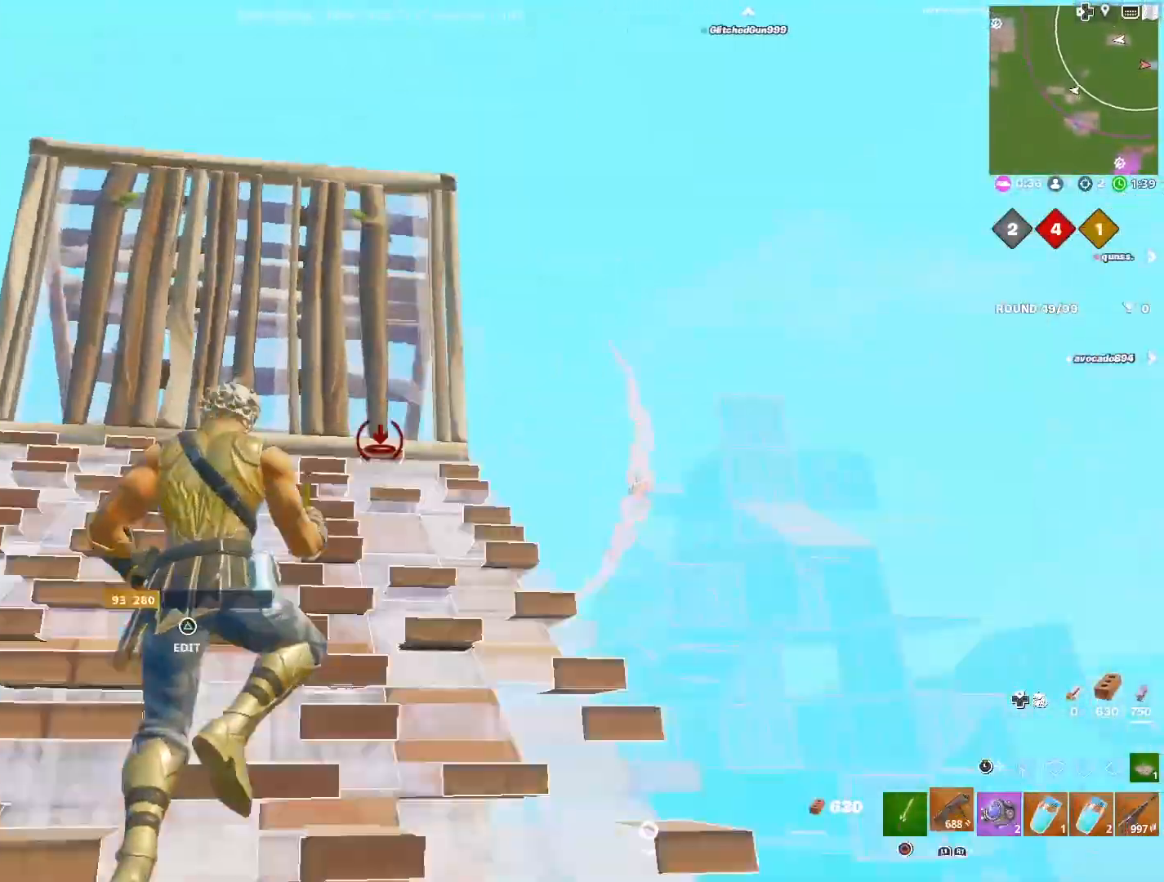
{"dt_ms": 500, "buttons": [], "left_stick": "down", "right_stick": "down-right", "events": [[17, "L3", "down"], [17, "right_stick", "up-right"], [33, "left_stick", "left"], [150, "L3", "up"], [150, "left_stick", "down-left"], [250, "right_stick", "right"], [333, "left_stick", "down"], [450, "right_stick", "down-right"]]}
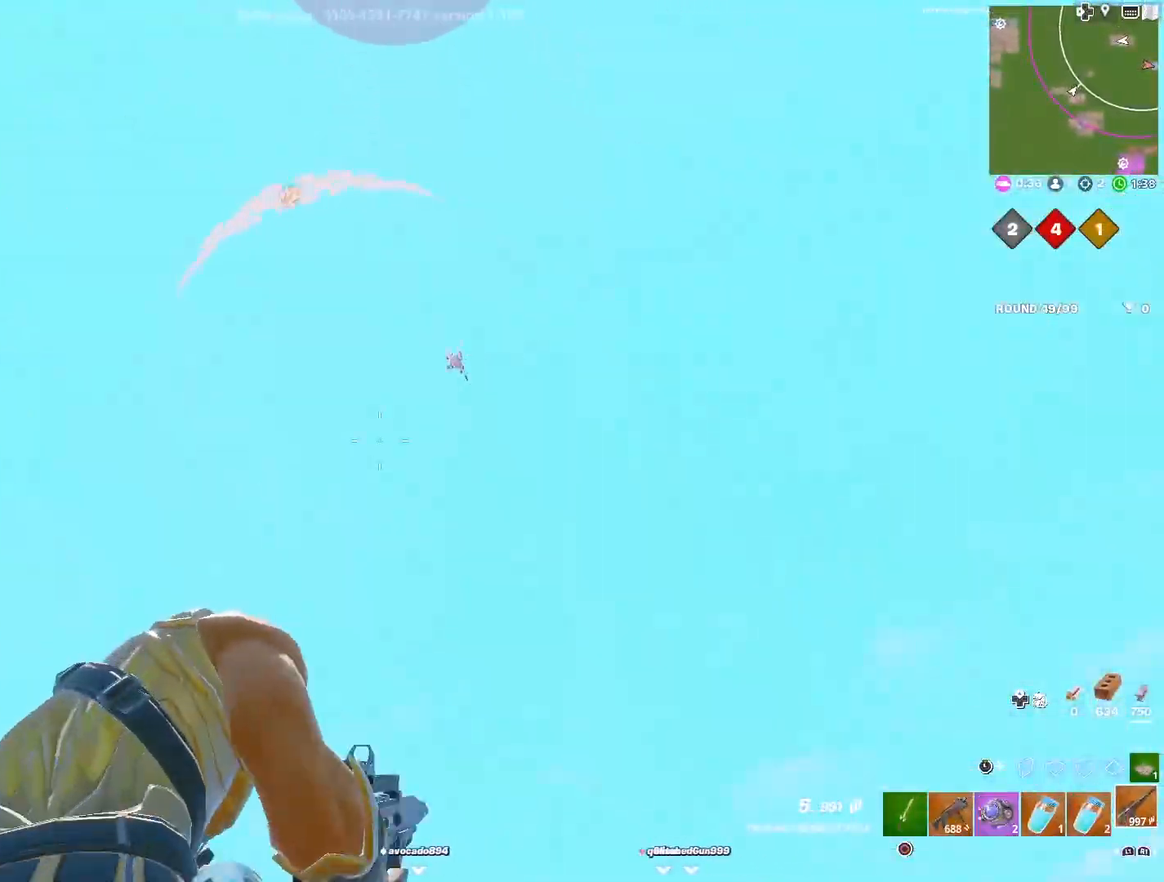
{"dt_ms": 500, "buttons": [], "left_stick": "right", "right_stick": "center", "events": [[33, "left_stick", "down-right"], [83, "right_stick", "right"], [167, "right_stick", "center"], [333, "left_stick", "right"], [367, "right_stick", "down"], [500, "right_stick", "center"]]}
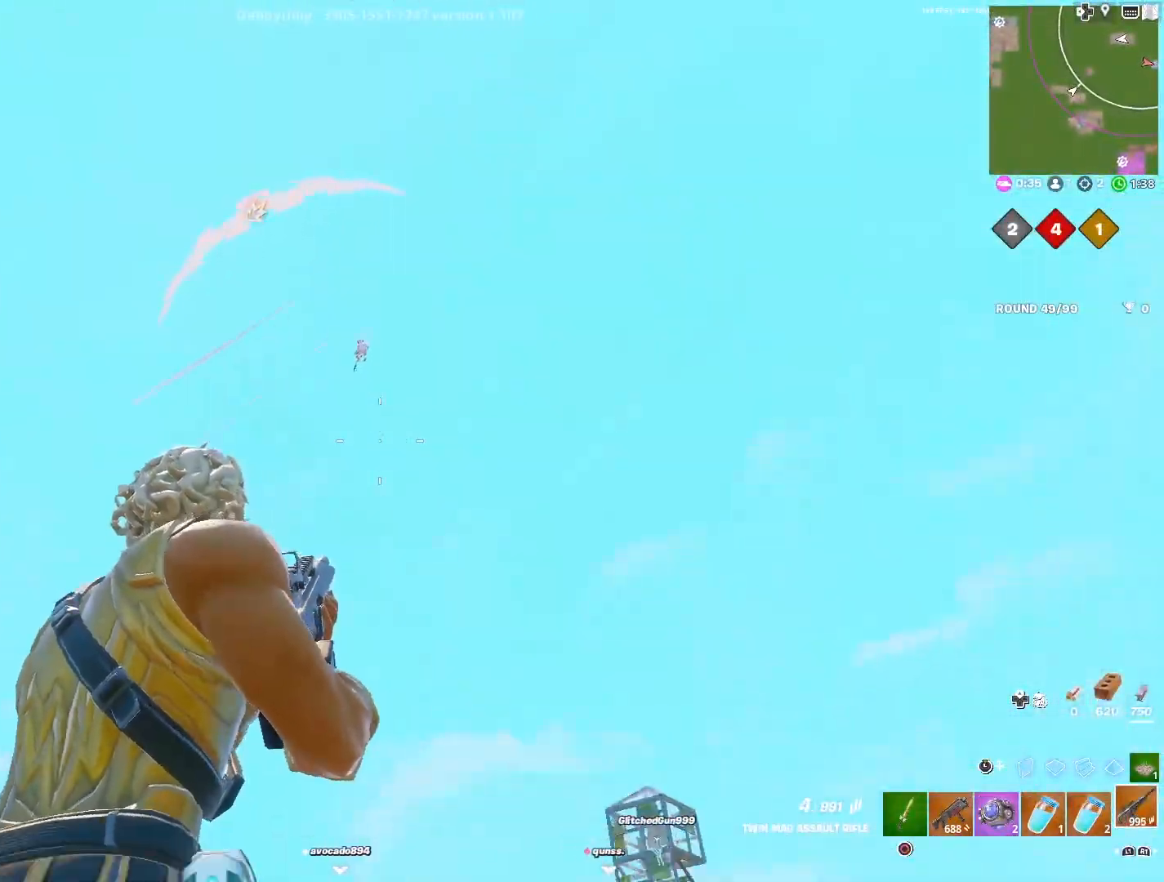
{"dt_ms": 500, "buttons": [], "left_stick": "center", "right_stick": "down", "events": [[150, "left_stick", "center"], [300, "right_stick", "left"], [317, "left_stick", "down"], [383, "right_stick", "down"], [433, "left_stick", "center"]]}
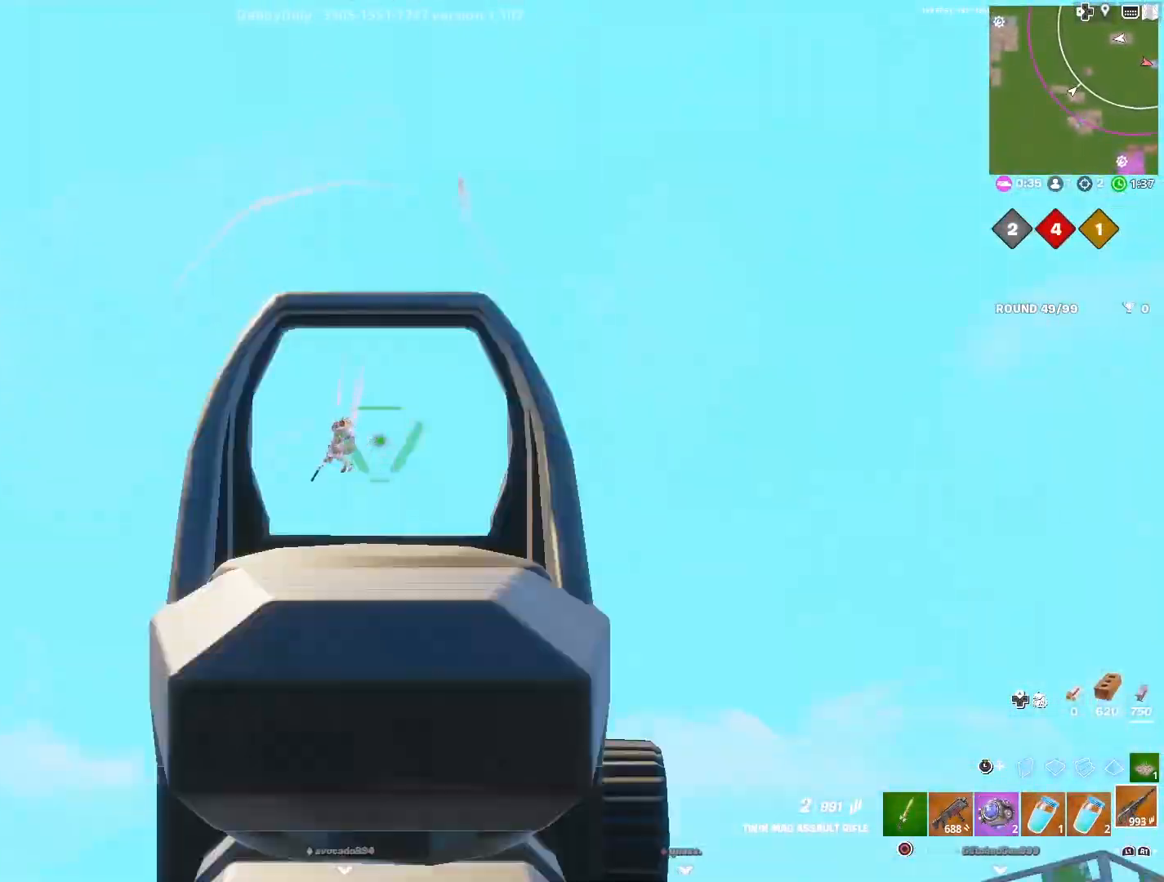
{"dt_ms": 500, "buttons": [], "left_stick": "down", "right_stick": "down", "events": [[100, "right_stick", "down-left"], [183, "left_stick", "down-left"], [333, "left_stick", "down"], [367, "right_stick", "down"]]}
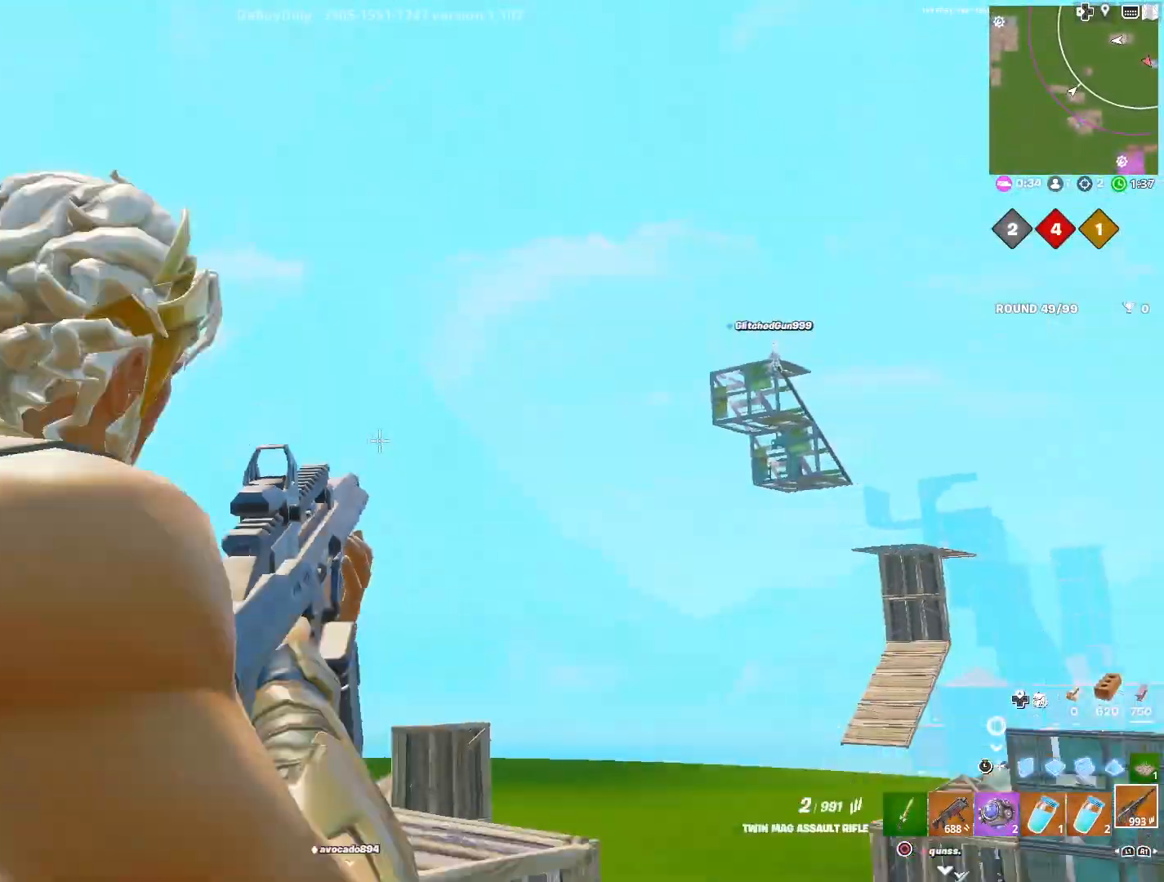
{"dt_ms": 500, "buttons": [], "left_stick": "down-left", "right_stick": "down", "events": [[83, "left_stick", "down-left"]]}
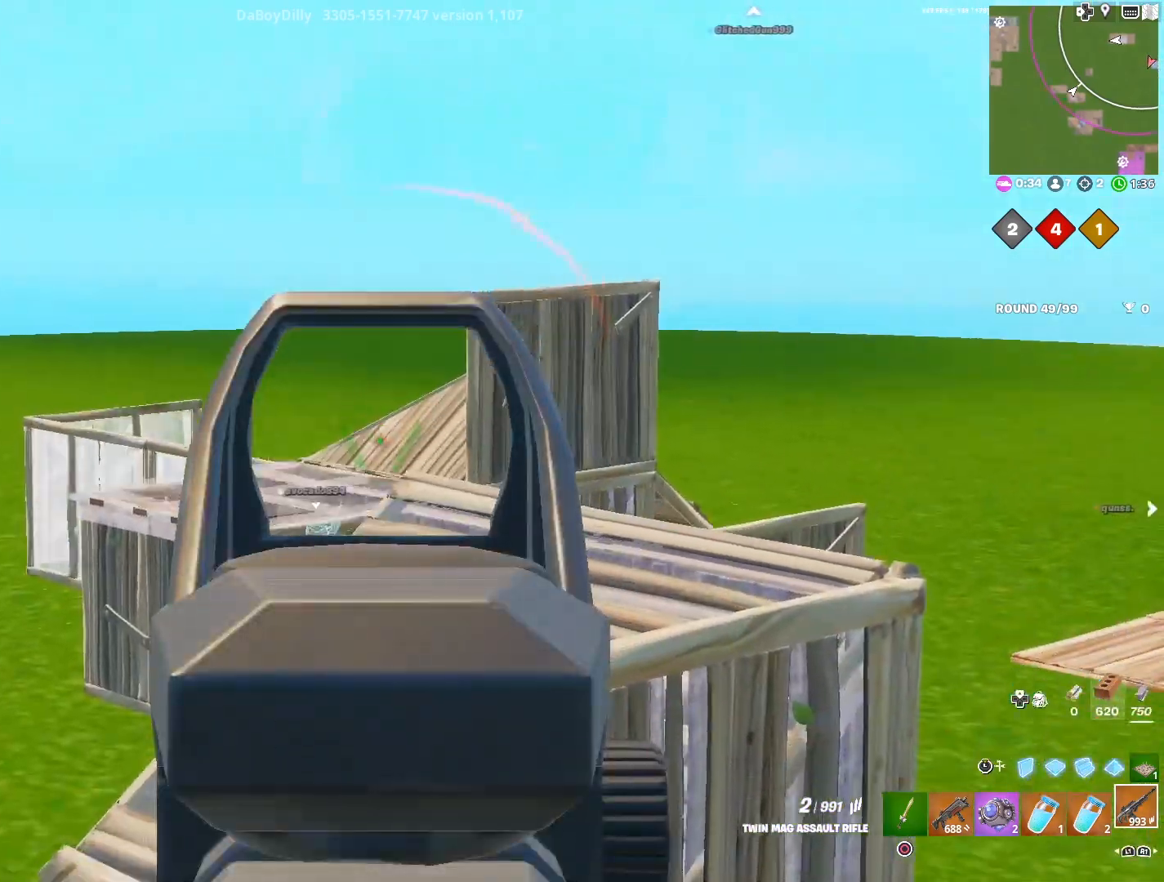
{"dt_ms": 500, "buttons": [], "left_stick": "down-left", "right_stick": "center", "events": [[33, "right_stick", "center"], [150, "right_stick", "left"], [200, "right_stick", "center"]]}
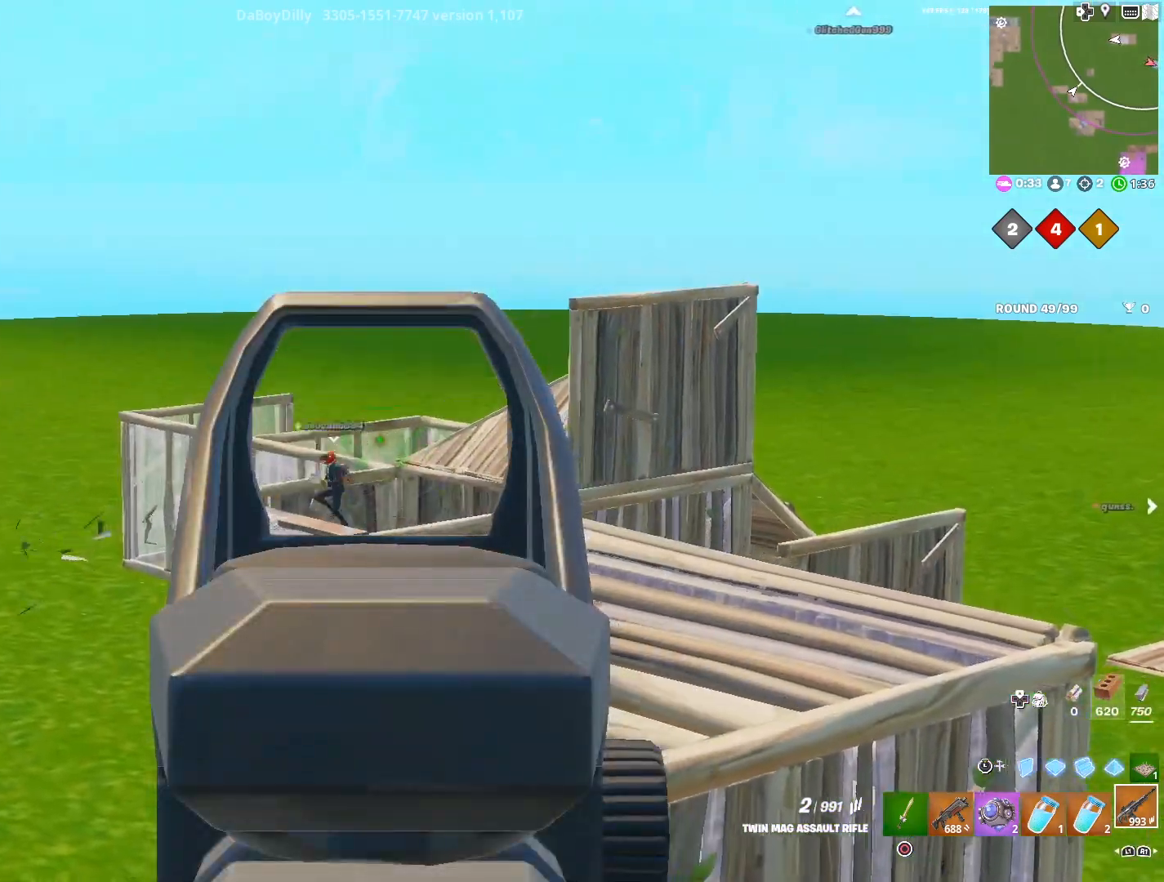
{"dt_ms": 500, "buttons": ["SQUARE"], "left_stick": "right", "right_stick": "center", "events": [[50, "L3", "down"], [50, "left_stick", "down-right"], [67, "right_stick", "down"], [167, "L3", "up"], [200, "right_stick", "down-right"], [250, "left_stick", "right"], [317, "L3", "down"], [317, "right_stick", "left"], [400, "right_stick", "center"], [417, "L3", "up"], [483, "SQUARE", "down"]]}
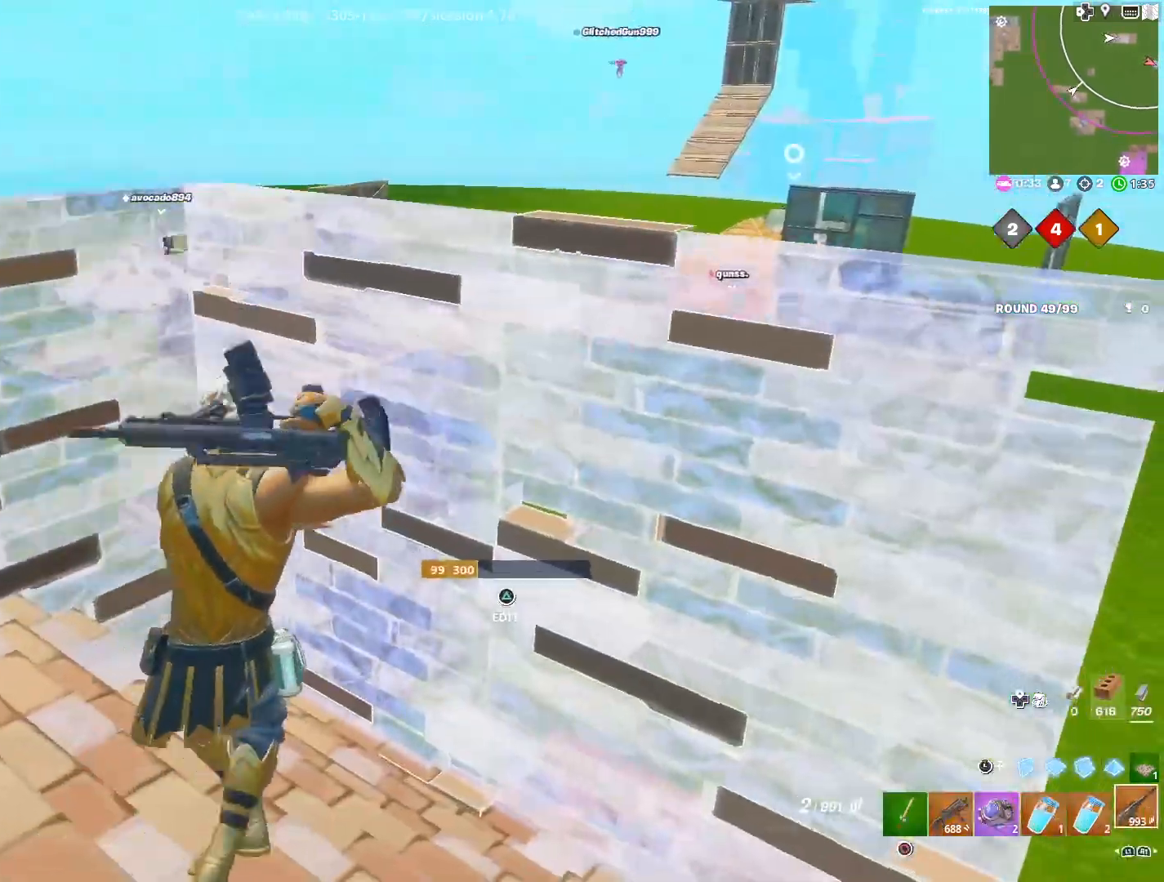
{"dt_ms": 500, "buttons": [], "left_stick": "down-left", "right_stick": "center", "events": [[67, "SQUARE", "up"], [183, "SQUARE", "down"], [200, "left_stick", "down"], [250, "left_stick", "down-left"], [267, "SQUARE", "up"], [383, "SQUARE", "down"], [483, "SQUARE", "up"]]}
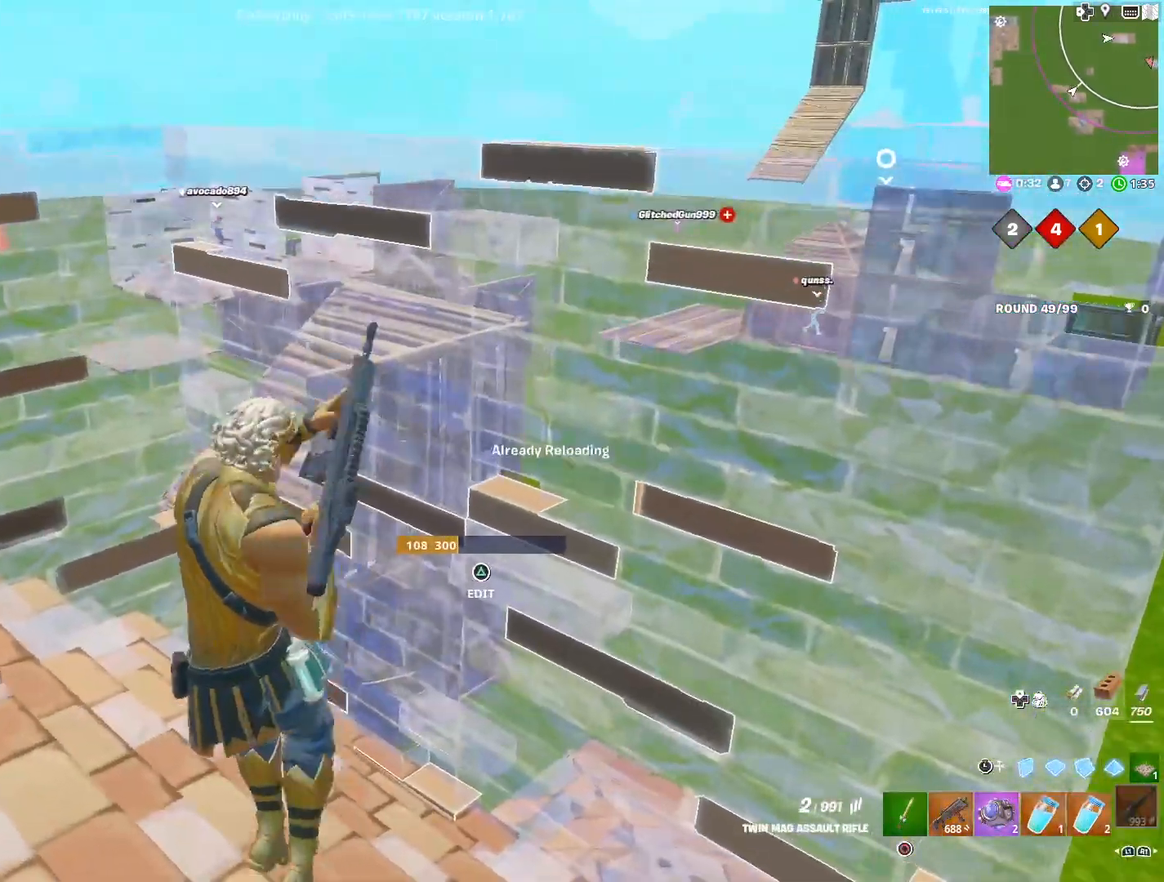
{"dt_ms": 500, "buttons": [], "left_stick": "left", "right_stick": "center", "events": [[150, "CROSS", "down"], [233, "CROSS", "up"], [317, "CROSS", "down"], [350, "right_stick", "left"], [417, "CROSS", "up"], [433, "left_stick", "left"], [467, "right_stick", "center"]]}
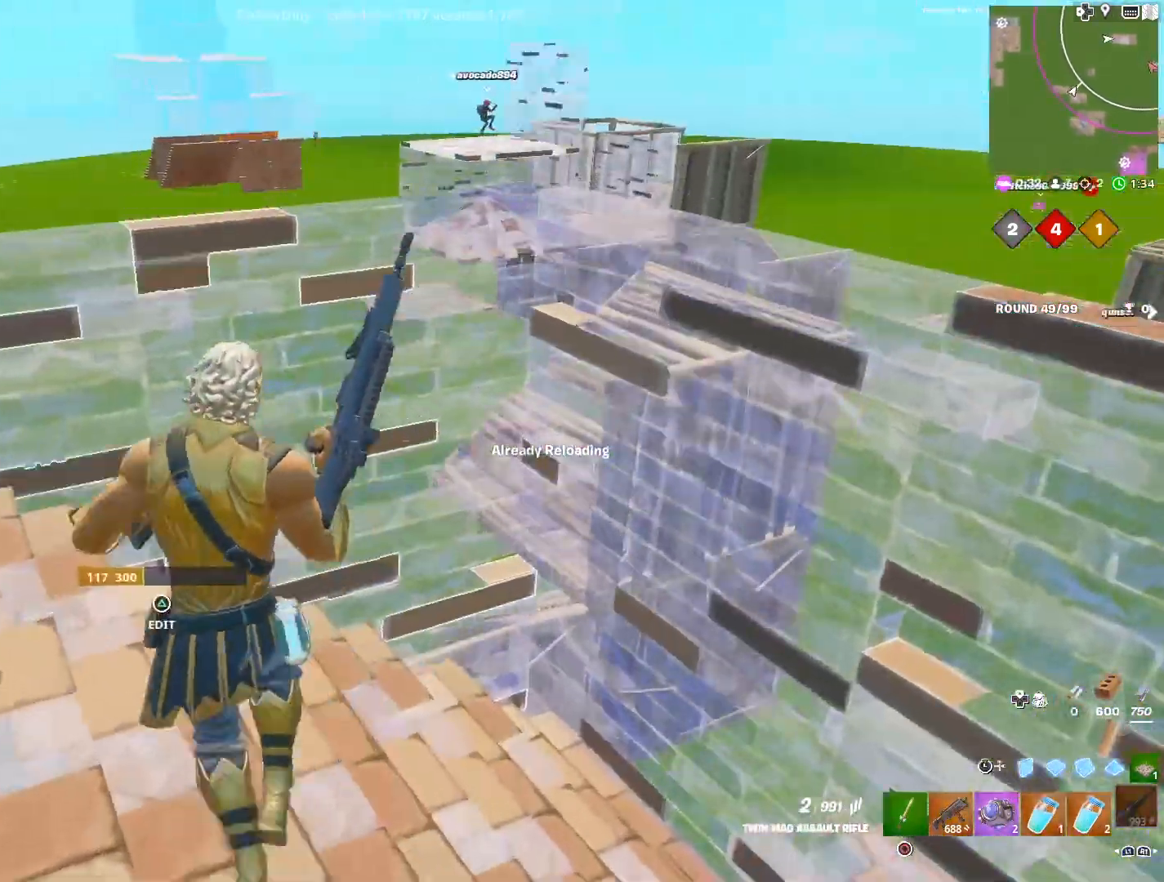
{"dt_ms": 500, "buttons": [], "left_stick": "down", "right_stick": "center", "events": [[183, "CROSS", "down"], [300, "CROSS", "up"], [383, "CROSS", "down"], [450, "left_stick", "down"], [467, "CROSS", "up"]]}
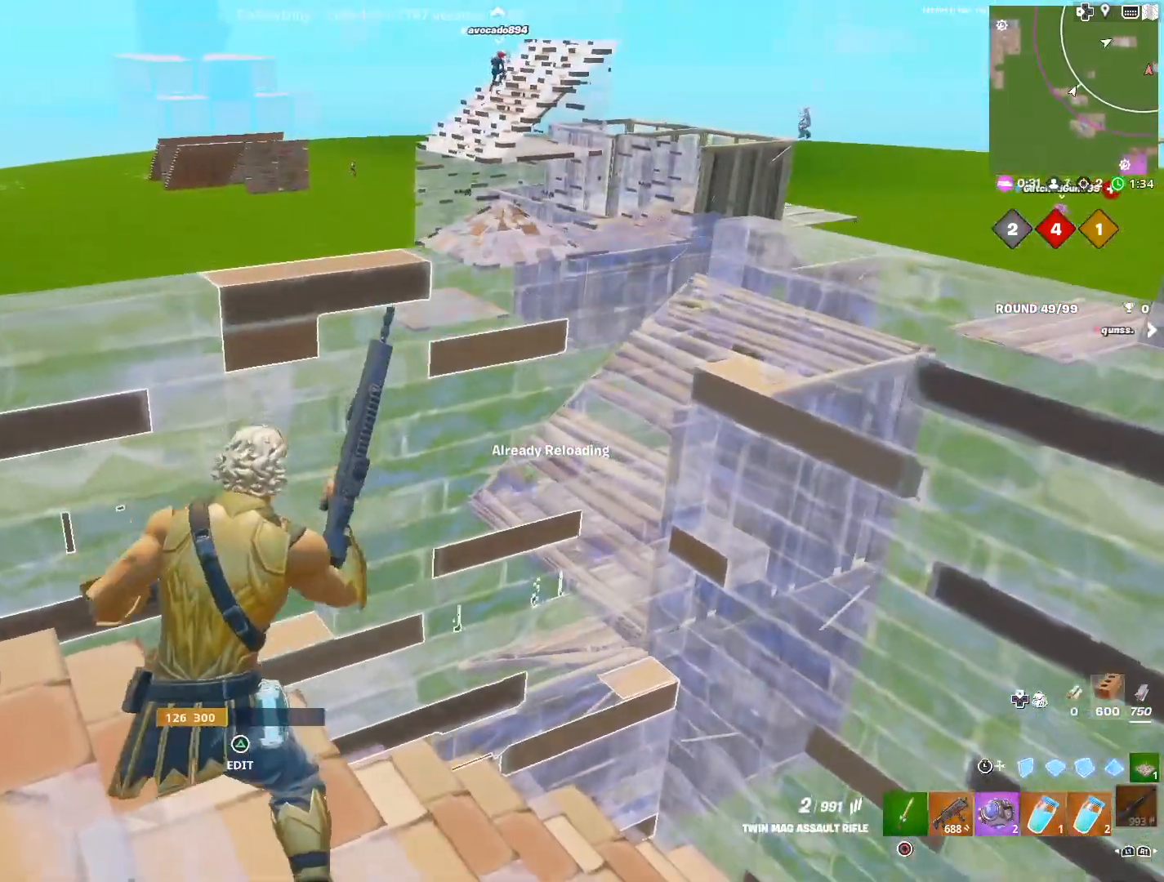
{"dt_ms": 500, "buttons": [], "left_stick": "down", "right_stick": "center"}
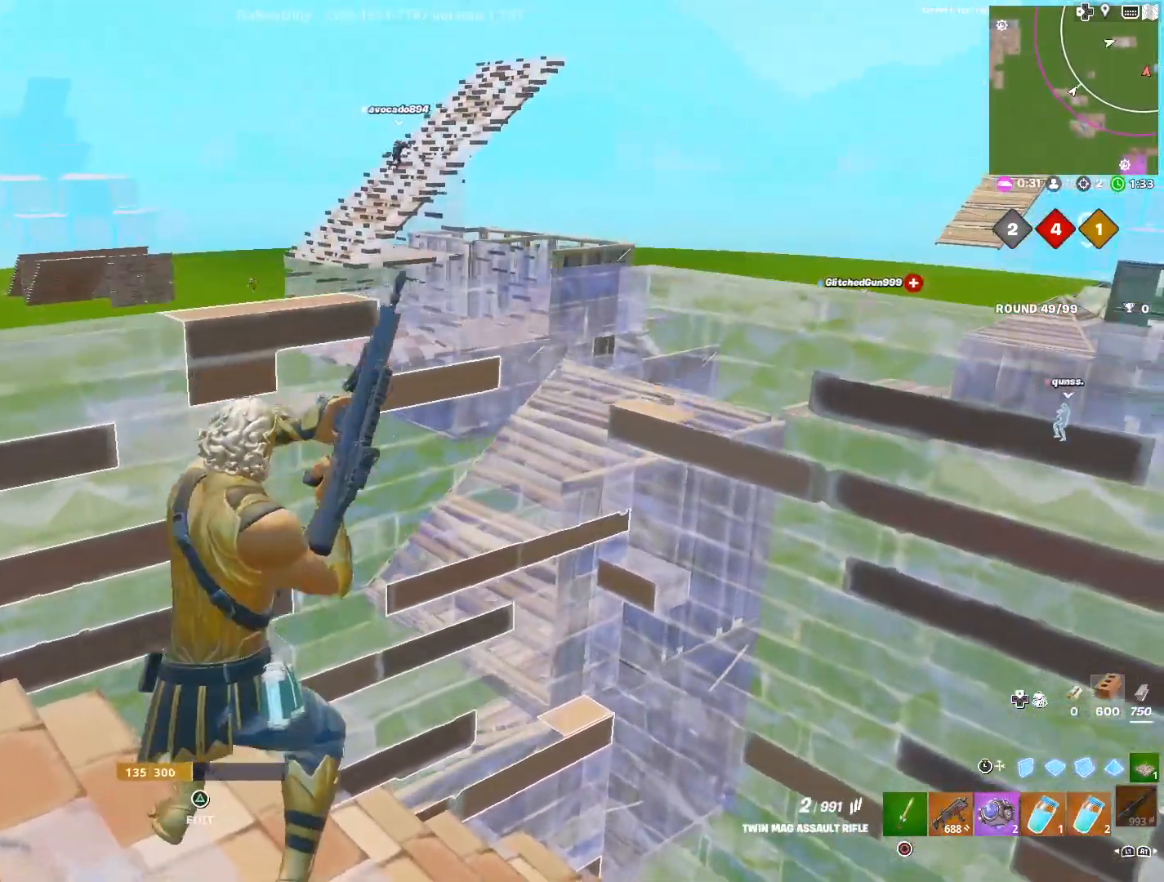
{"dt_ms": 500, "buttons": [], "left_stick": "down", "right_stick": "center", "events": [[67, "left_stick", "down-left"], [317, "left_stick", "down-right"], [500, "left_stick", "down"]]}
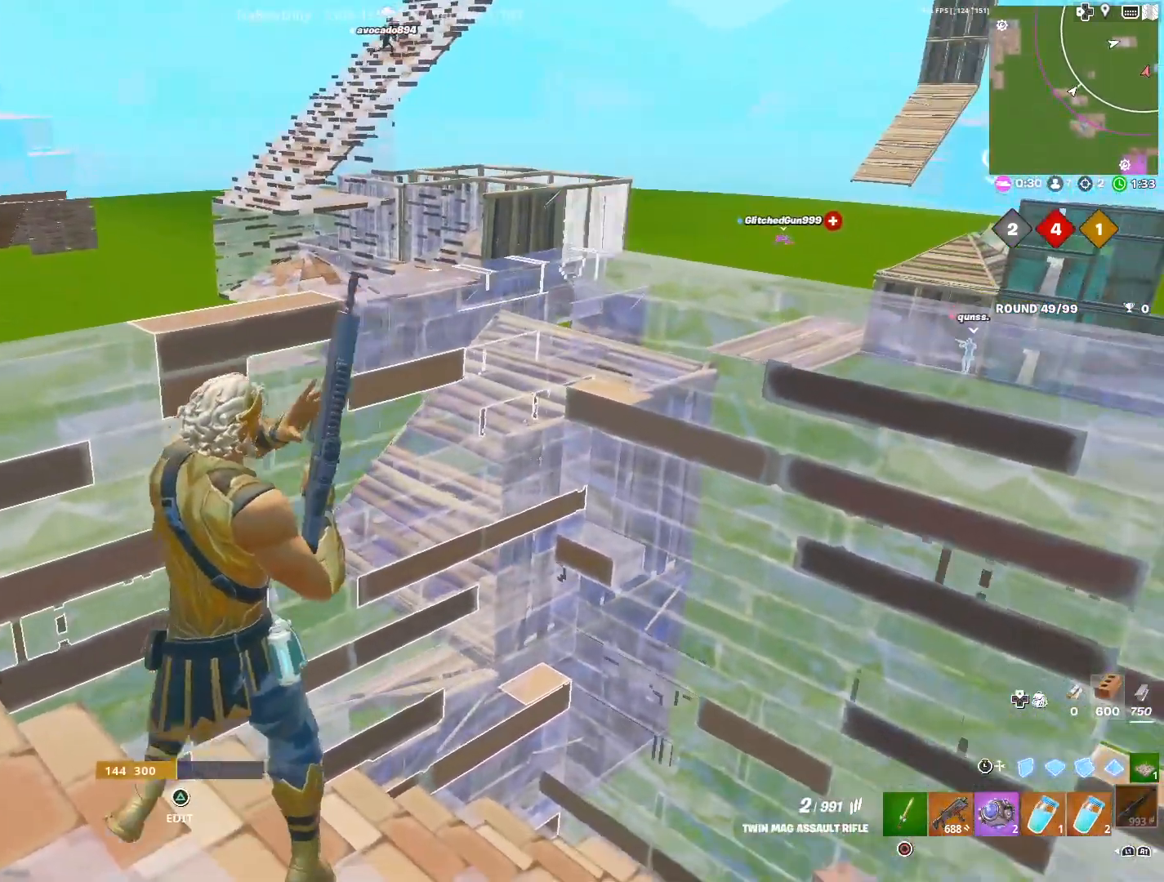
{"dt_ms": 500, "buttons": [], "left_stick": "center", "right_stick": "center", "events": [[50, "CROSS", "down"], [133, "CROSS", "up"], [200, "CROSS", "down"], [217, "left_stick", "center"], [300, "CROSS", "up"]]}
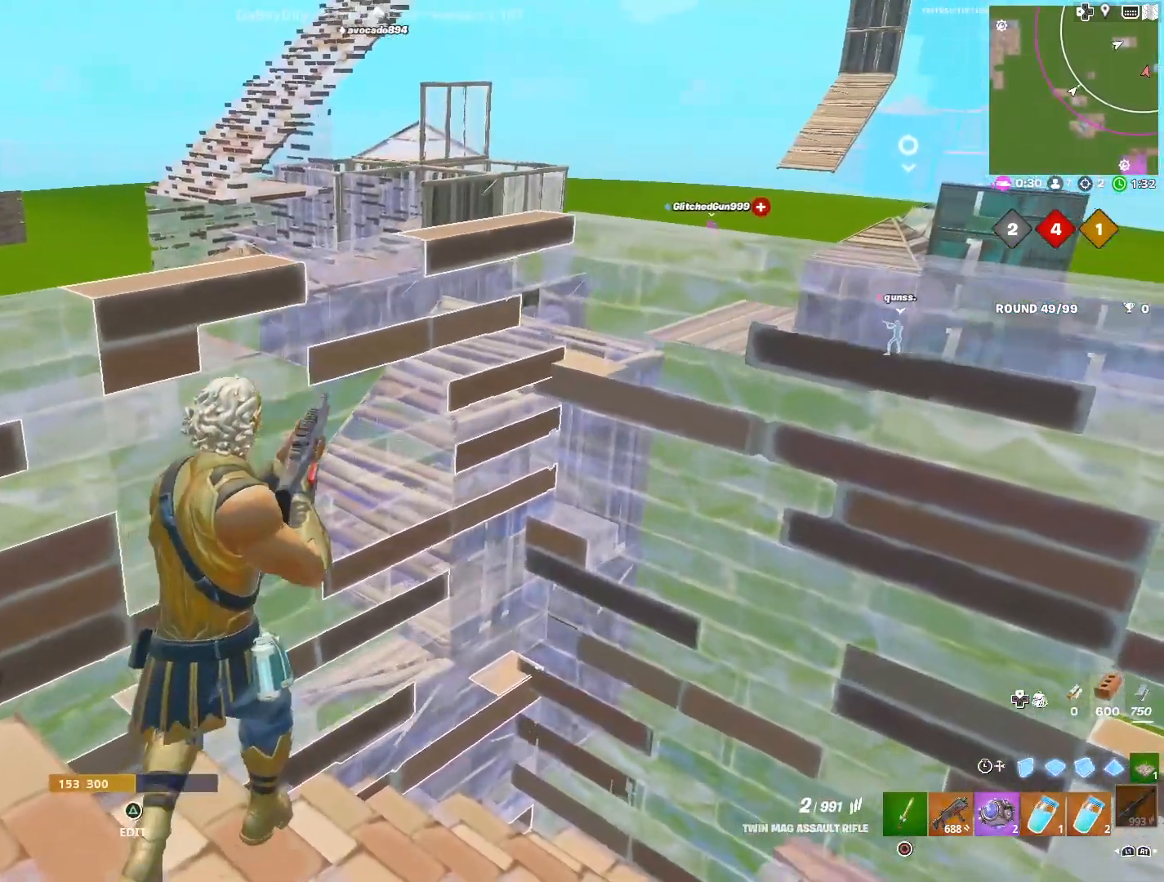
{"dt_ms": 1000, "buttons": ["CROSS"], "left_stick": "down", "right_stick": "center"}
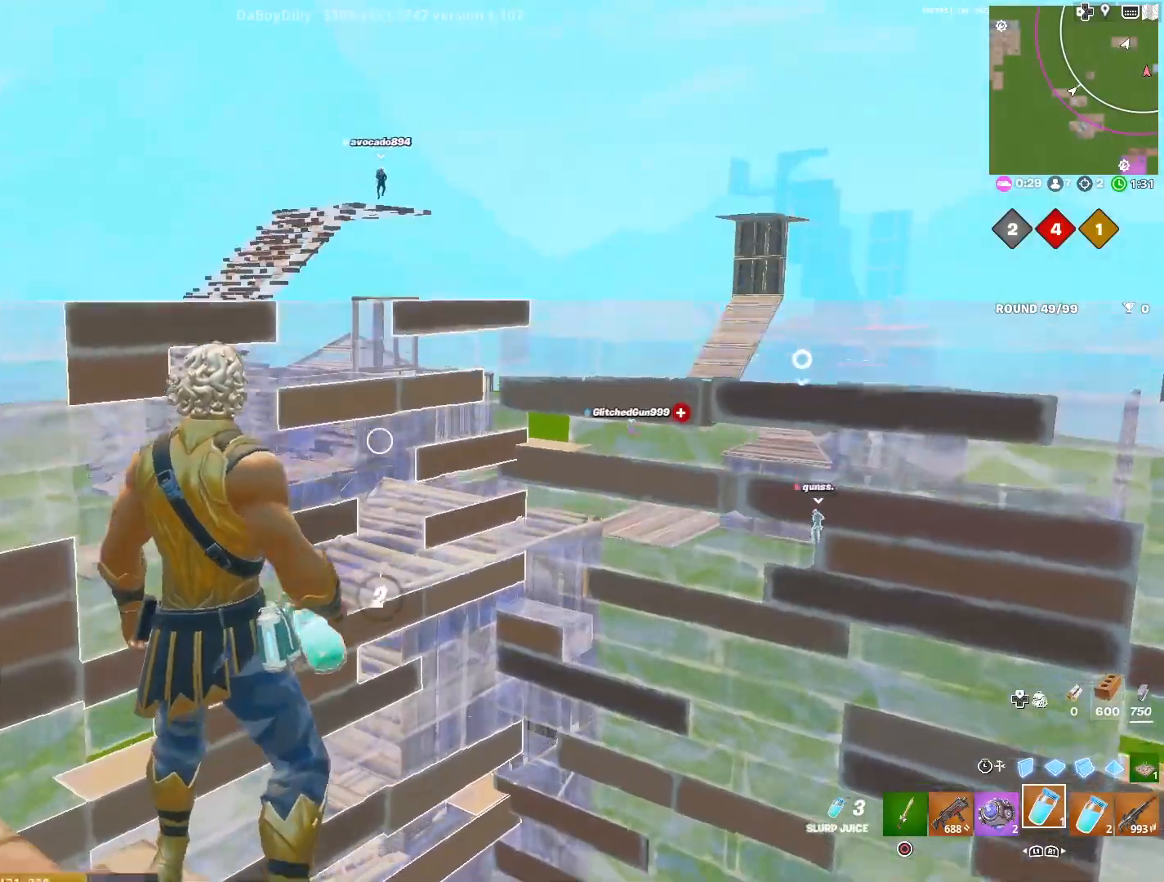
{"dt_ms": 500, "buttons": [], "left_stick": "center", "right_stick": "up-right", "events": [[83, "CROSS", "up"], [250, "right_stick", "right"], [300, "right_stick", "up-right"], [333, "left_stick", "center"]]}
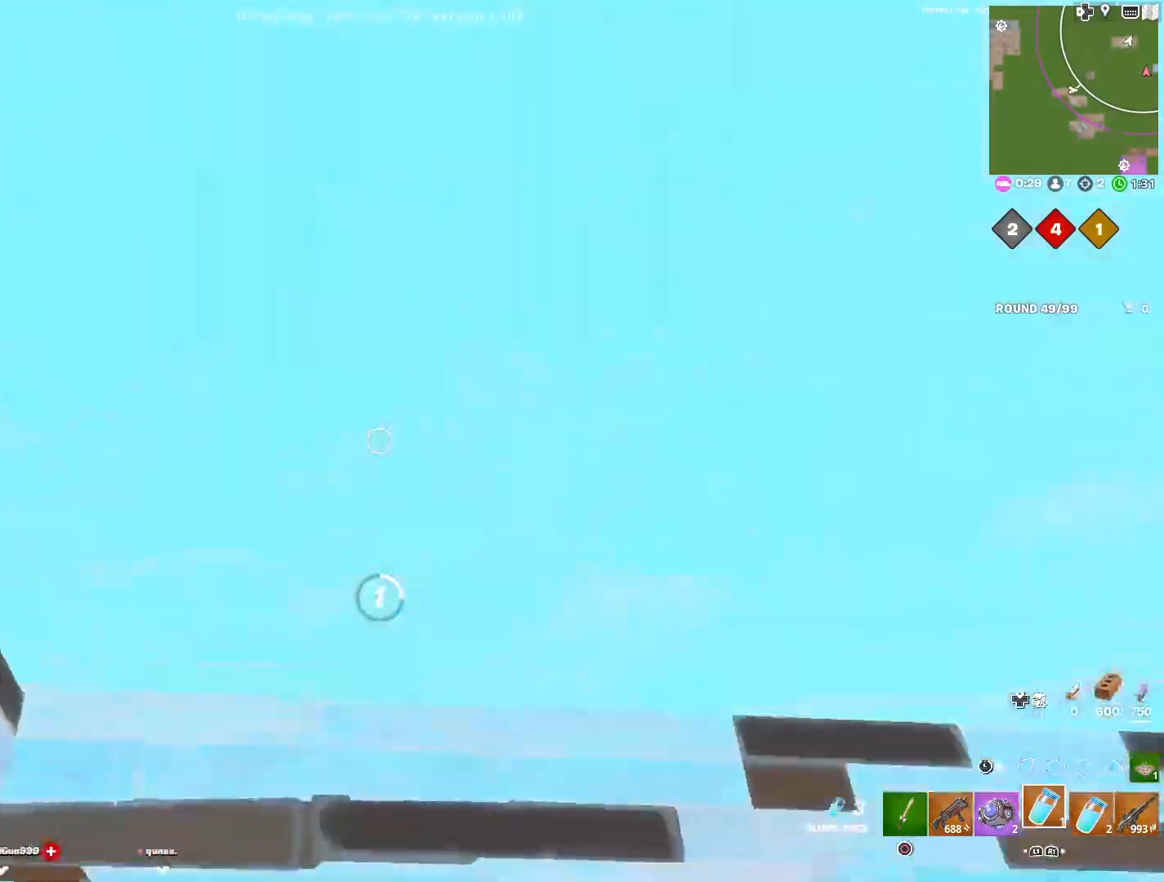
{"dt_ms": 500, "buttons": [], "left_stick": "center", "right_stick": "down-left", "events": [[67, "right_stick", "center"], [283, "right_stick", "down-left"]]}
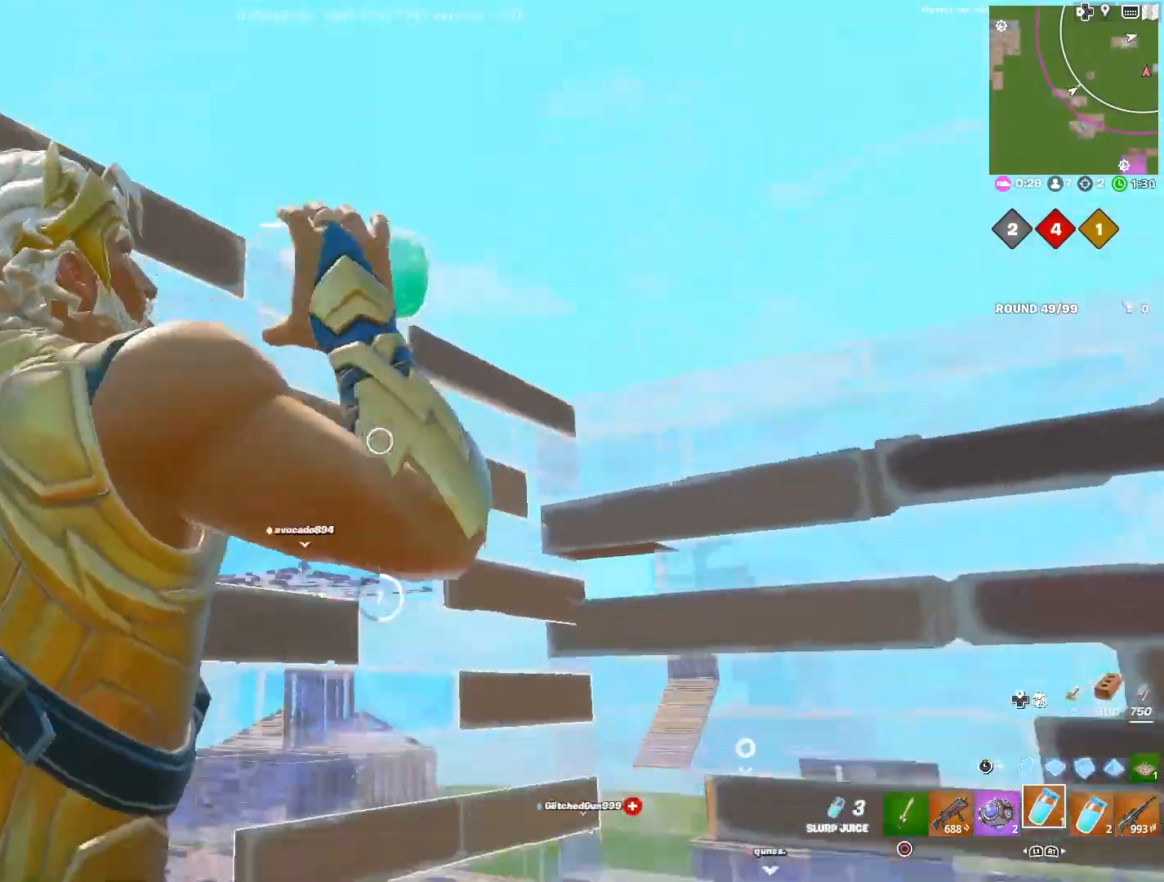
{"dt_ms": 1000, "buttons": [], "left_stick": "down", "right_stick": "center"}
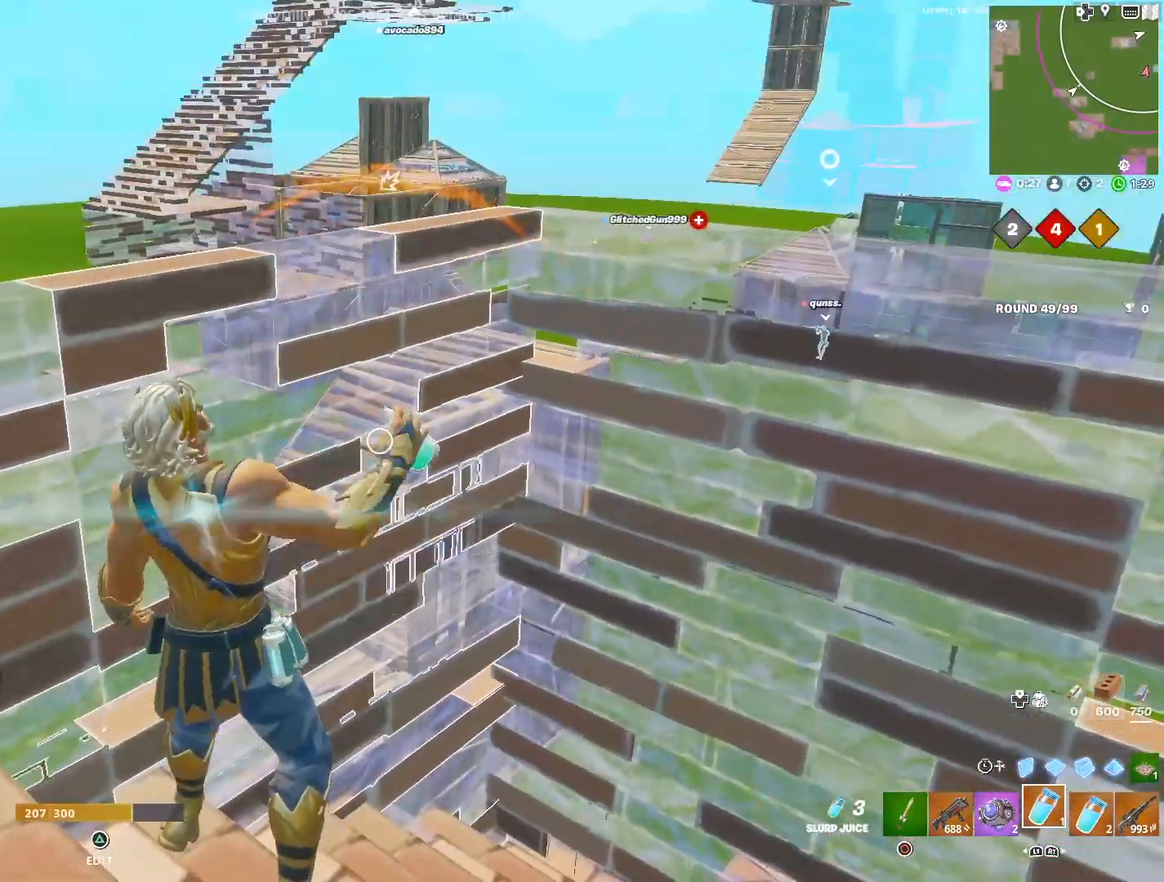
{"dt_ms": 500, "buttons": [], "left_stick": "down", "right_stick": "down", "events": [[450, "right_stick", "down"]]}
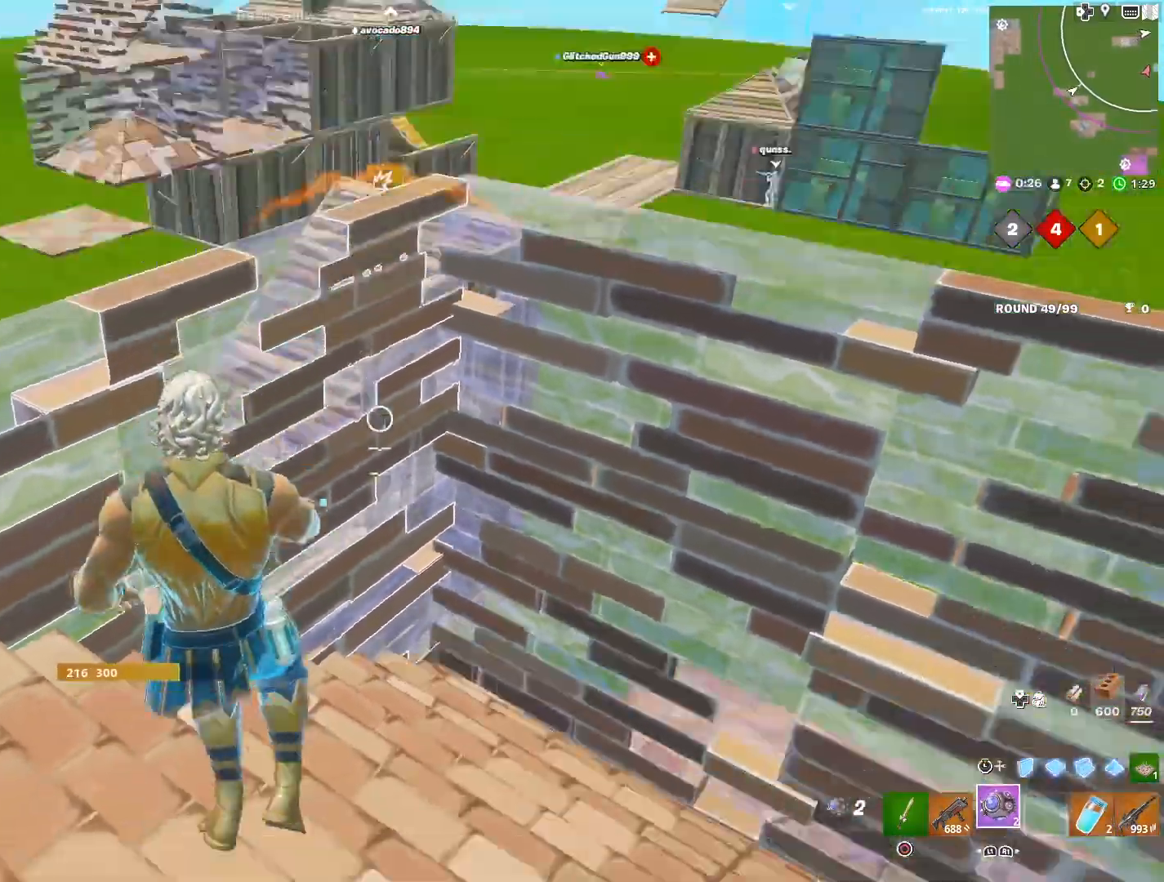
{"dt_ms": 500, "buttons": [], "left_stick": "center", "right_stick": "center", "events": [[283, "left_stick", "center"], [500, "right_stick", "center"]]}
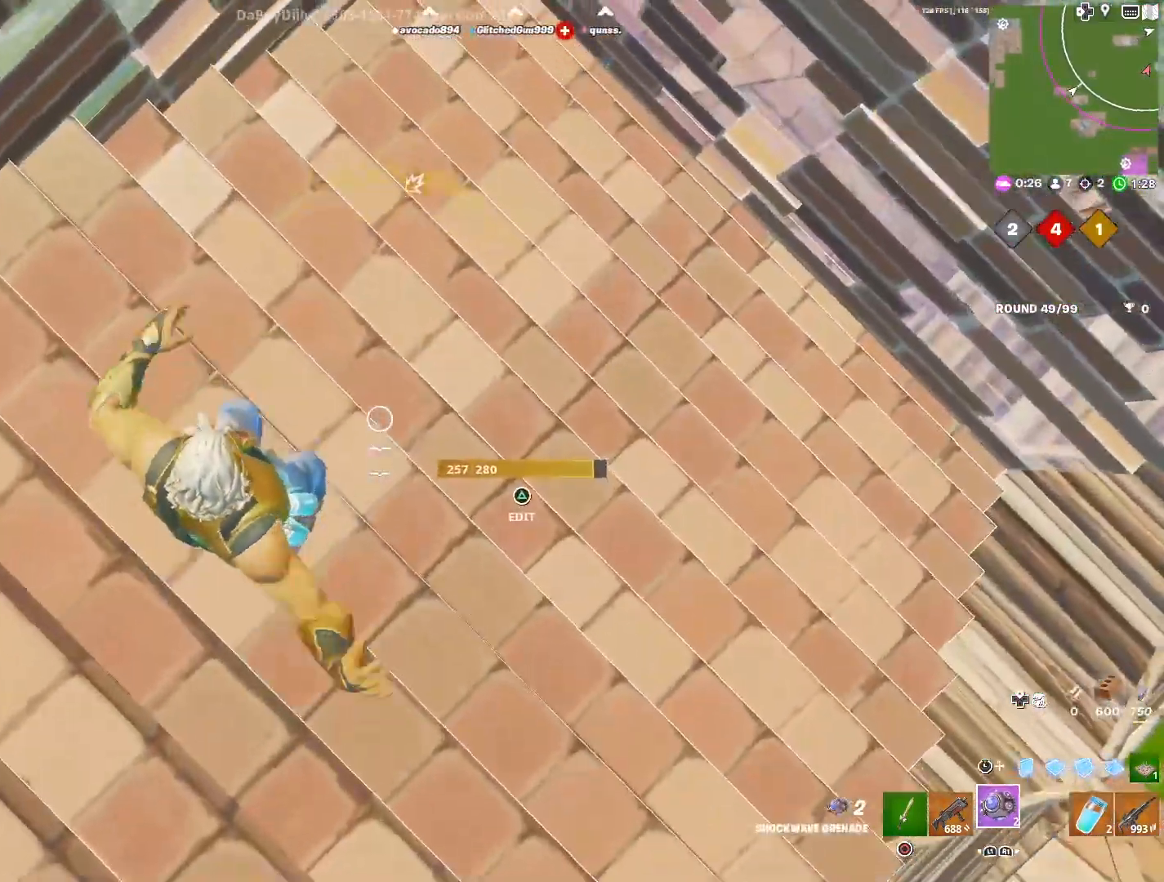
{"dt_ms": 500, "buttons": [], "left_stick": "center", "right_stick": "center", "events": [[50, "right_stick", "up-right"], [167, "right_stick", "up"], [367, "R3", "down"], [383, "right_stick", "center"], [450, "R3", "up"]]}